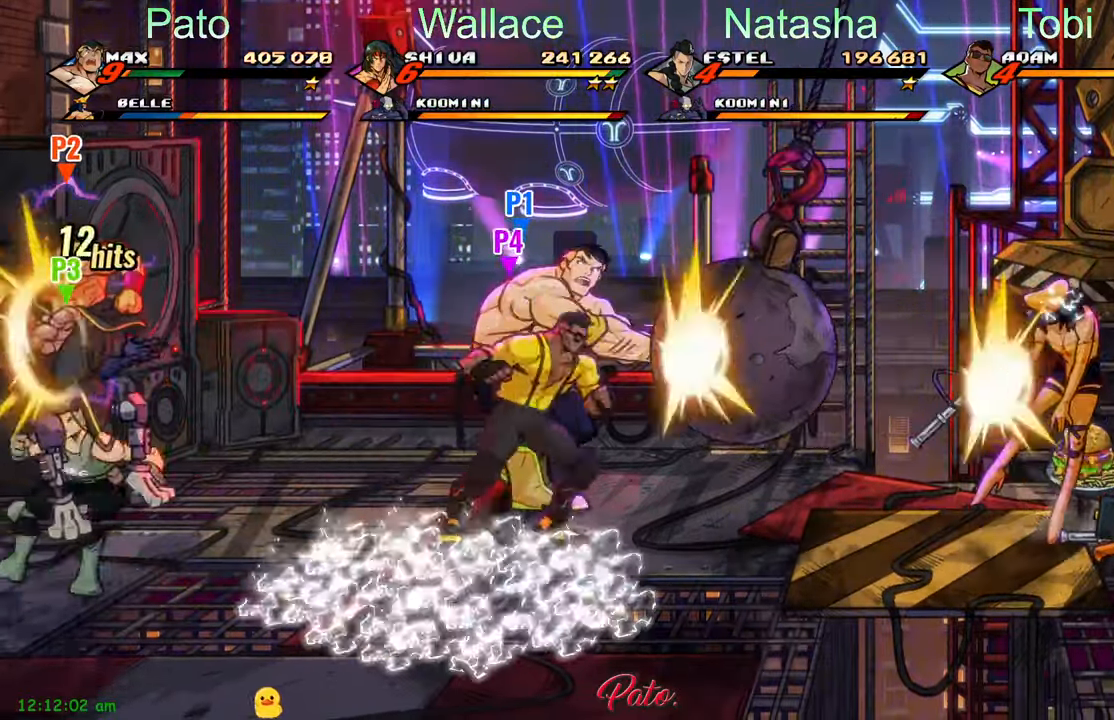
Gameplay with a controller (Xbox layout); each line is a JSON object with the inputs held at the frame after it. "events" lists button and stick changes between this image and that frame as [ms after this image, input, new state], when the widget could be followed in between. Not read: right_stick.
{"buttons": ["DPAD_RIGHT"], "left_stick": "center", "events": [[450, "DPAD_UP", "up"]]}
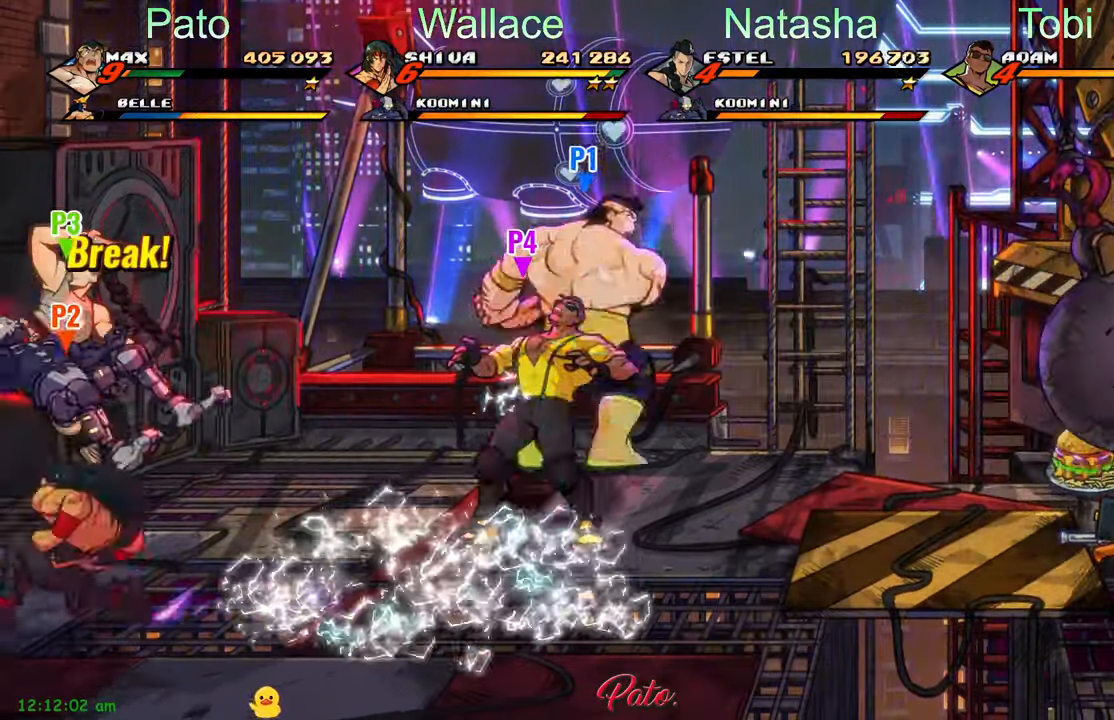
{"buttons": [], "left_stick": "center", "events": [[117, "DPAD_DOWN", "down"], [217, "DPAD_RIGHT", "up"], [234, "DPAD_RIGHT", "down"], [450, "DPAD_DOWN", "up"], [500, "DPAD_RIGHT", "up"]]}
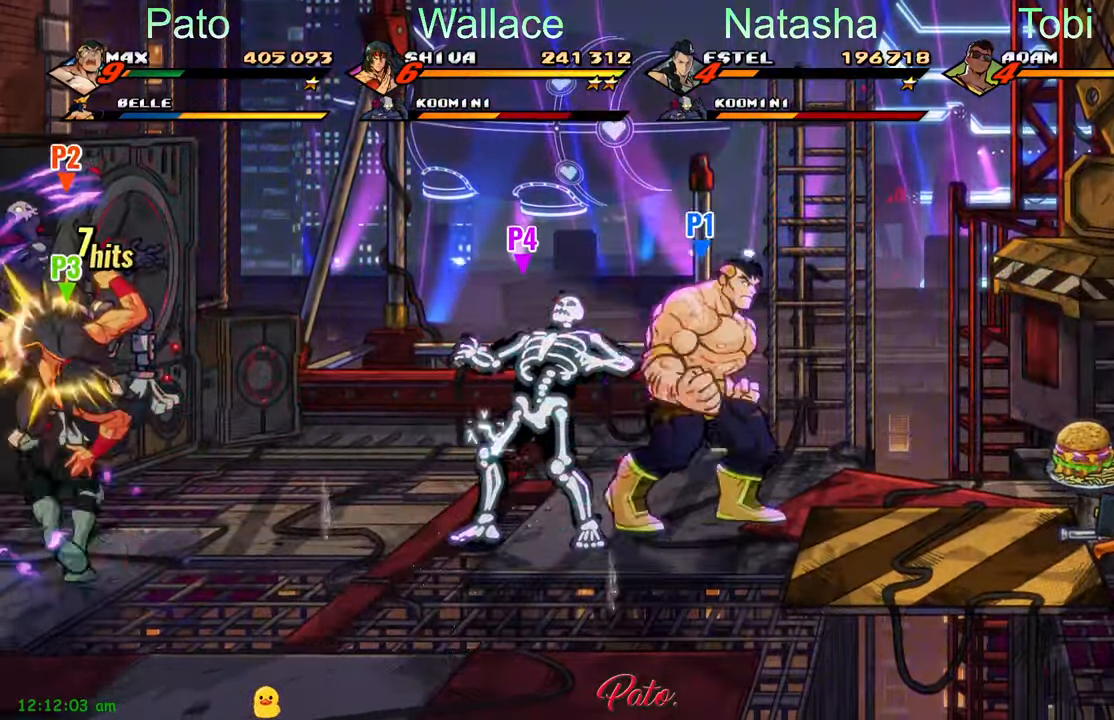
{"buttons": ["DPAD_DOWN", "DPAD_LEFT"], "left_stick": "center", "events": [[67, "DPAD_DOWN", "down"], [117, "DPAD_LEFT", "down"]]}
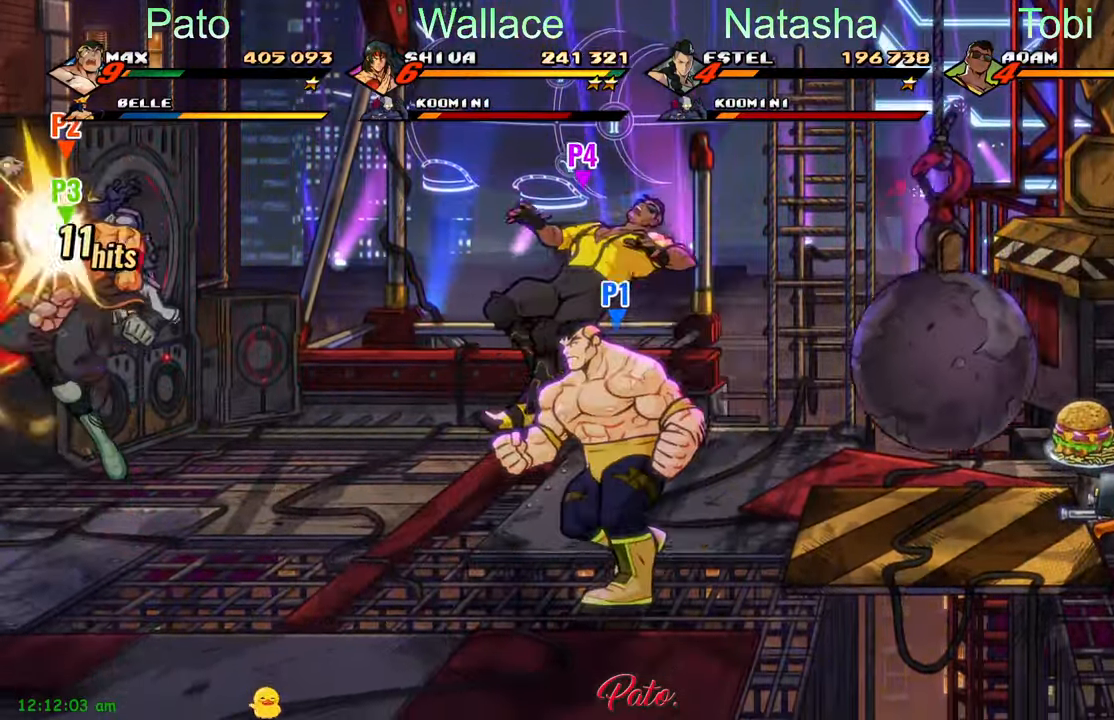
{"buttons": ["DPAD_UP"], "left_stick": "center", "events": [[250, "DPAD_LEFT", "up"], [300, "DPAD_DOWN", "up"], [417, "DPAD_UP", "down"]]}
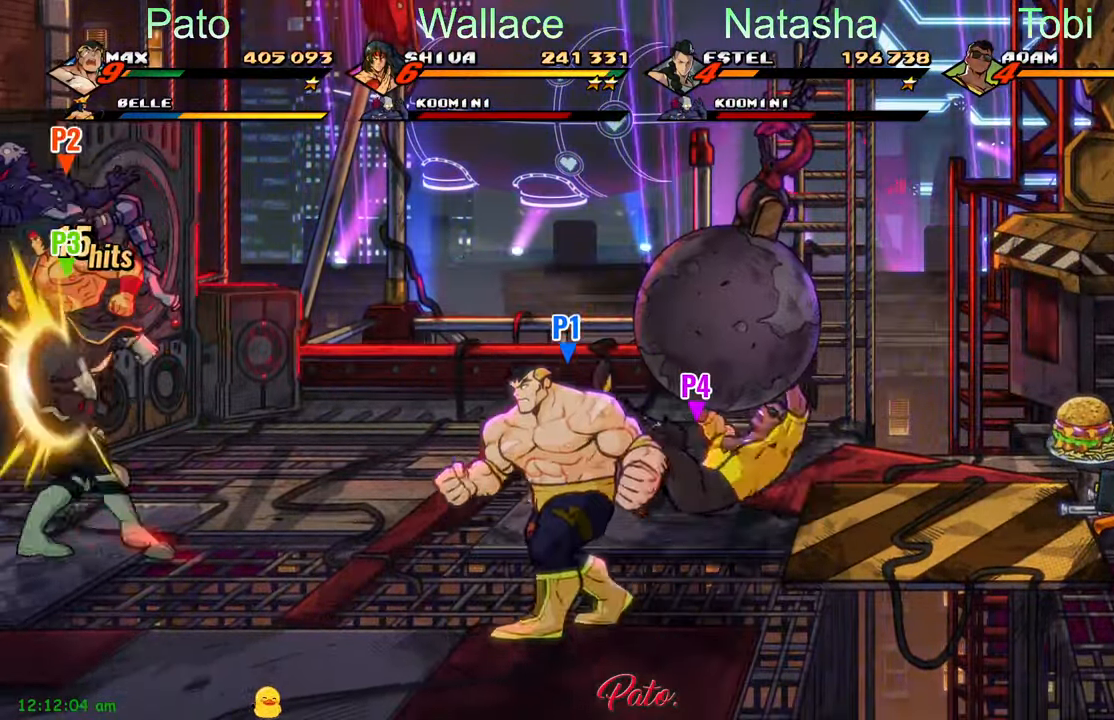
{"buttons": ["DPAD_UP", "DPAD_RIGHT"], "left_stick": "center", "events": [[117, "DPAD_RIGHT", "down"], [300, "Y", "down"], [400, "Y", "up"]]}
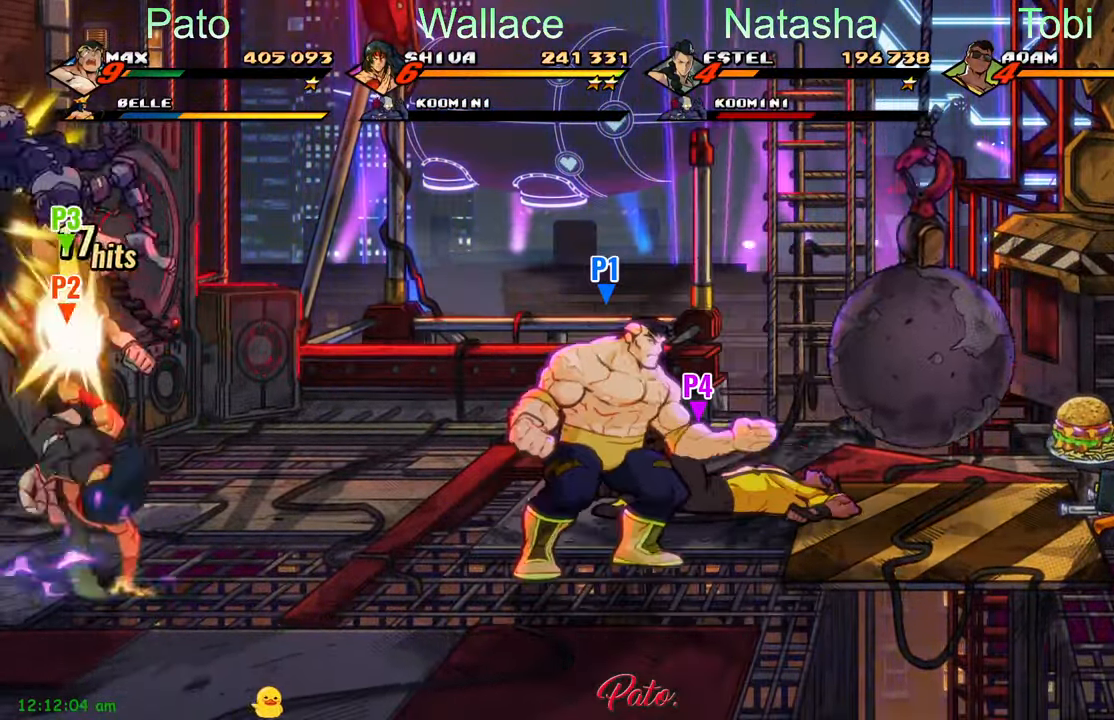
{"buttons": ["DPAD_RIGHT"], "left_stick": "center", "events": [[466, "DPAD_UP", "up"]]}
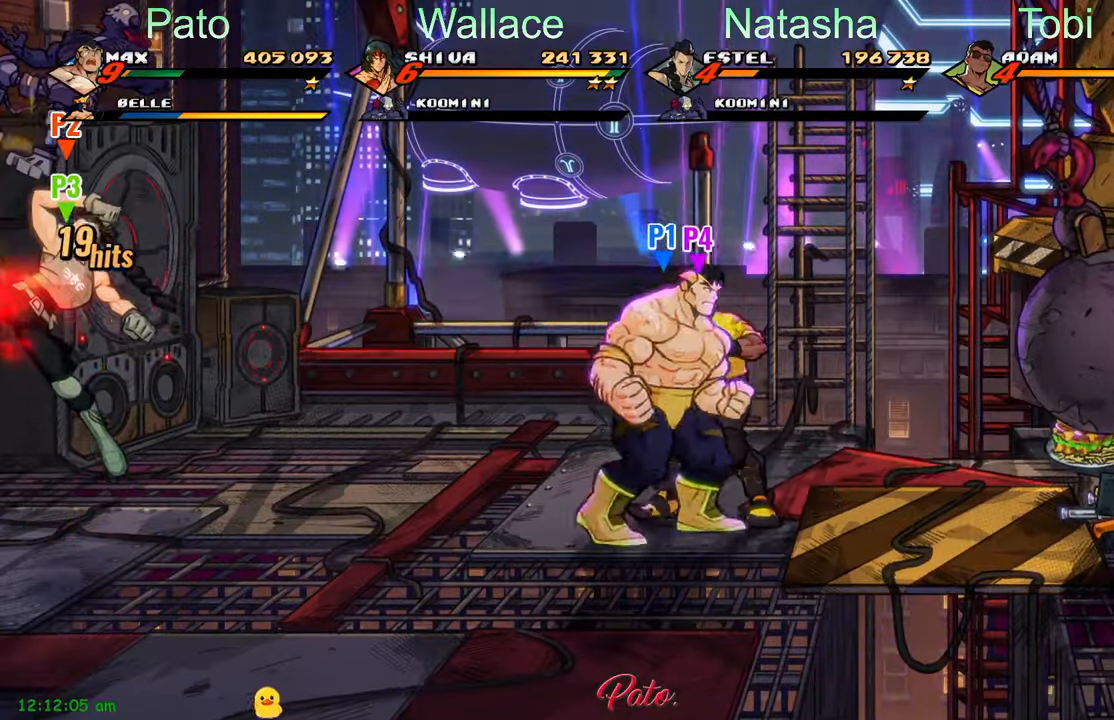
{"buttons": ["Y", "DPAD_DOWN", "DPAD_RIGHT"], "left_stick": "center", "events": [[100, "A", "down"], [116, "DPAD_DOWN", "down"], [200, "A", "up"], [400, "Y", "down"]]}
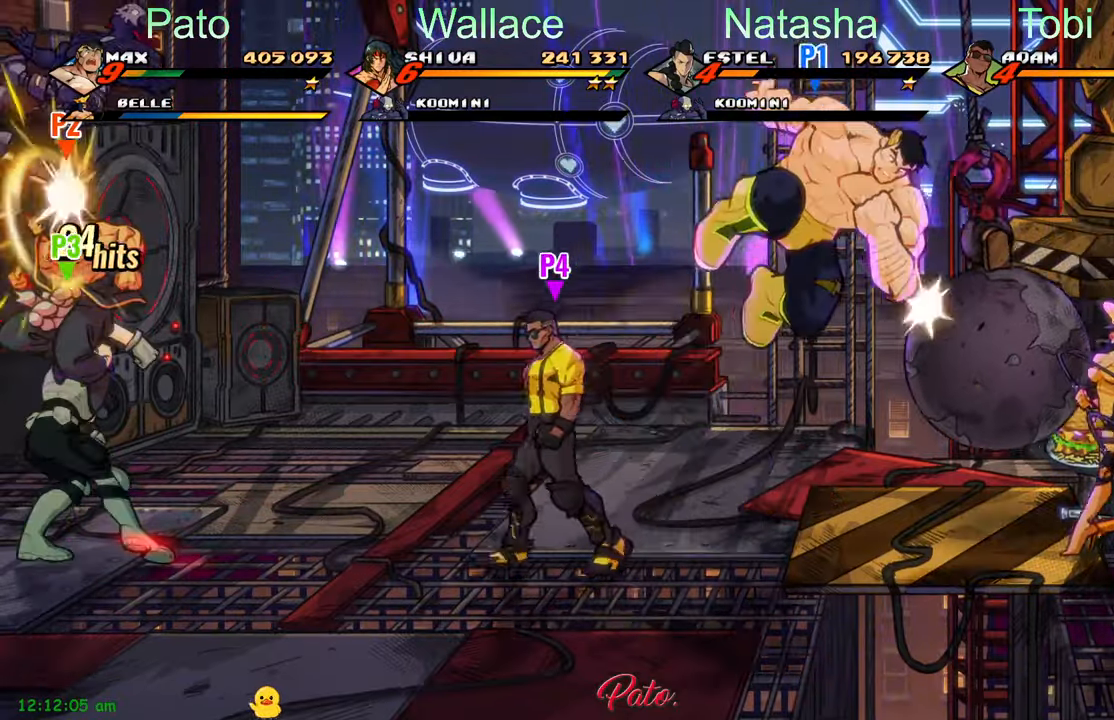
{"buttons": ["L1", "L2"], "left_stick": "center", "events": [[16, "Y", "up"], [33, "DPAD_DOWN", "up"], [50, "DPAD_RIGHT", "up"], [300, "L1", "down"], [300, "L2", "down"], [400, "L1", "up"], [400, "L2", "up"], [466, "L1", "down"], [466, "L2", "down"]]}
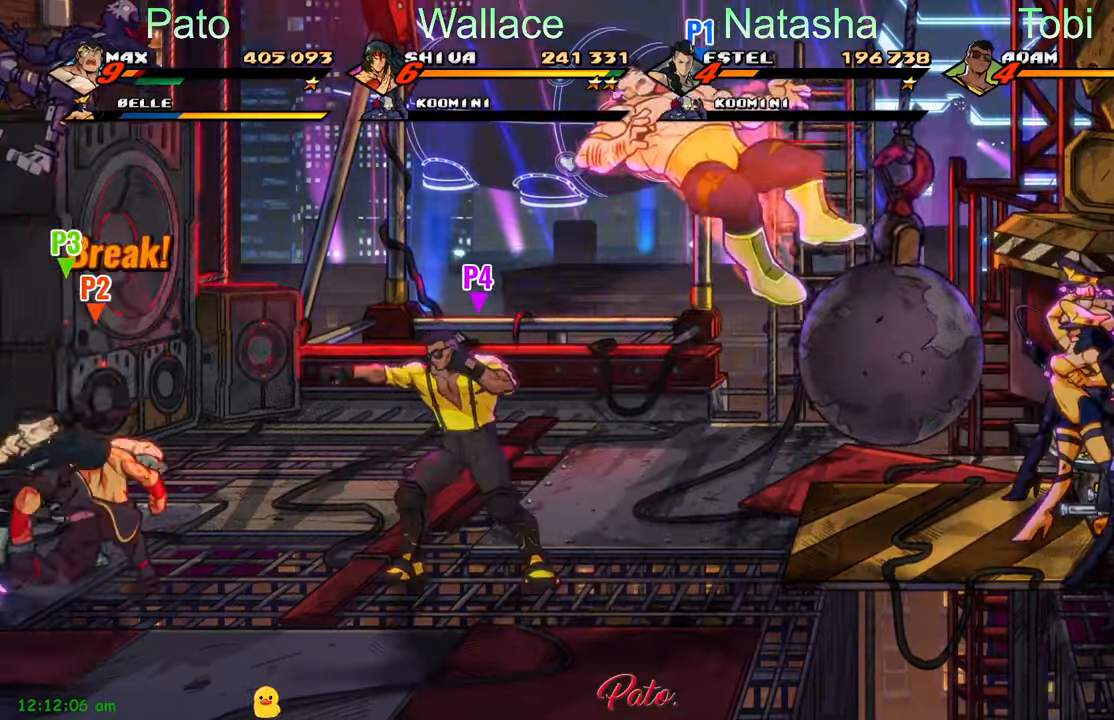
{"buttons": ["DPAD_UP", "DPAD_RIGHT"], "left_stick": "center", "events": [[50, "L1", "up"], [50, "L2", "up"], [133, "A", "down"], [216, "DPAD_RIGHT", "down"], [250, "A", "up"], [450, "DPAD_UP", "down"]]}
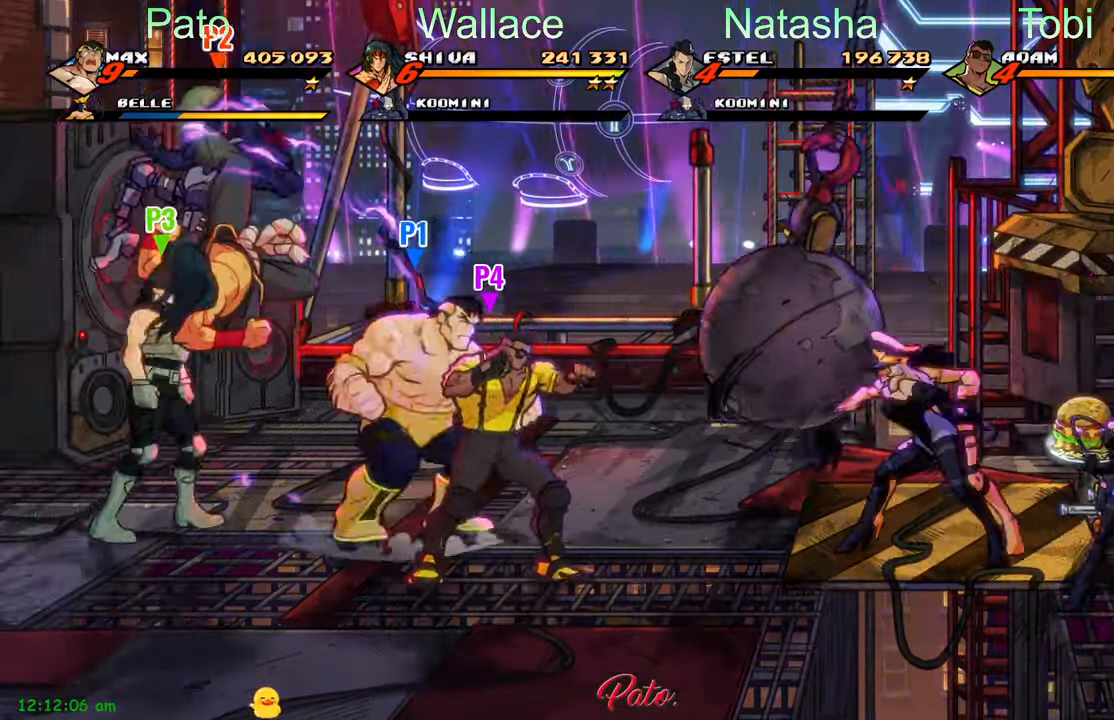
{"buttons": ["DPAD_UP", "DPAD_RIGHT"], "left_stick": "center", "events": []}
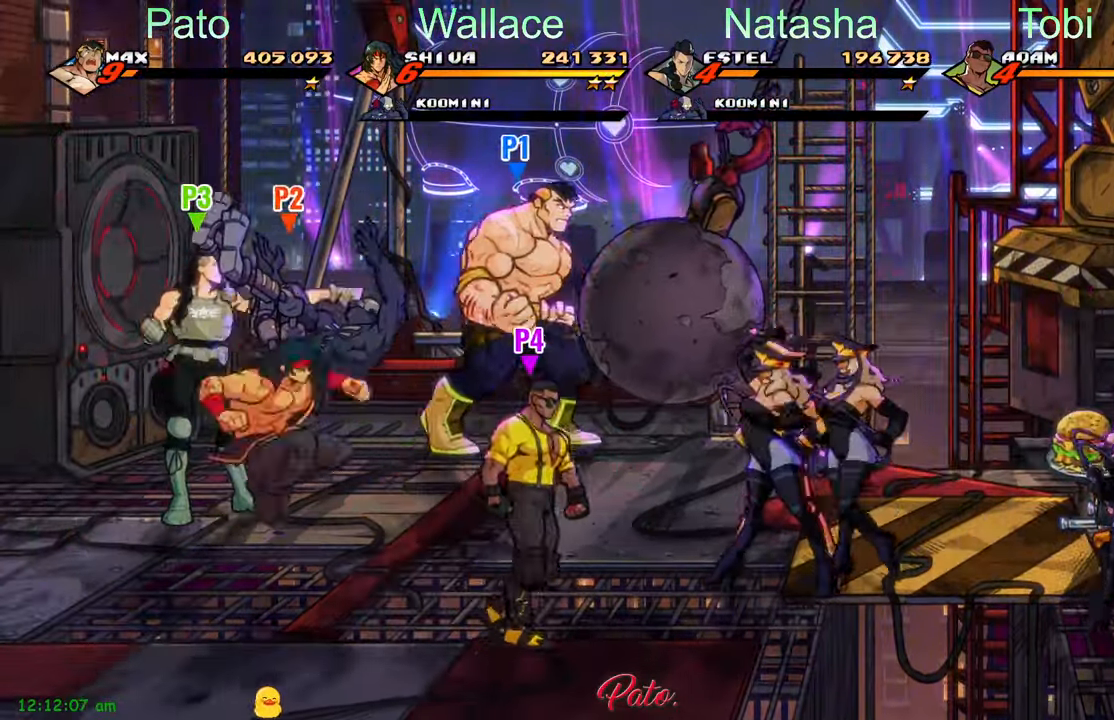
{"buttons": ["DPAD_RIGHT"], "left_stick": "center"}
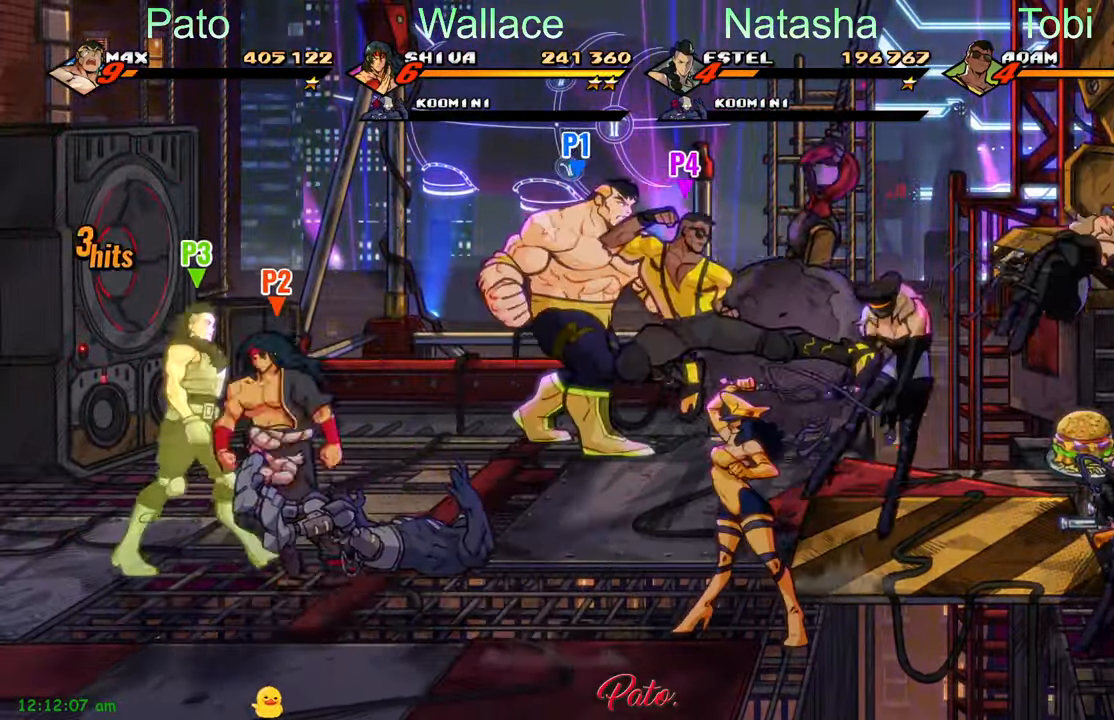
{"buttons": [], "left_stick": "center", "events": [[500, "DPAD_RIGHT", "up"]]}
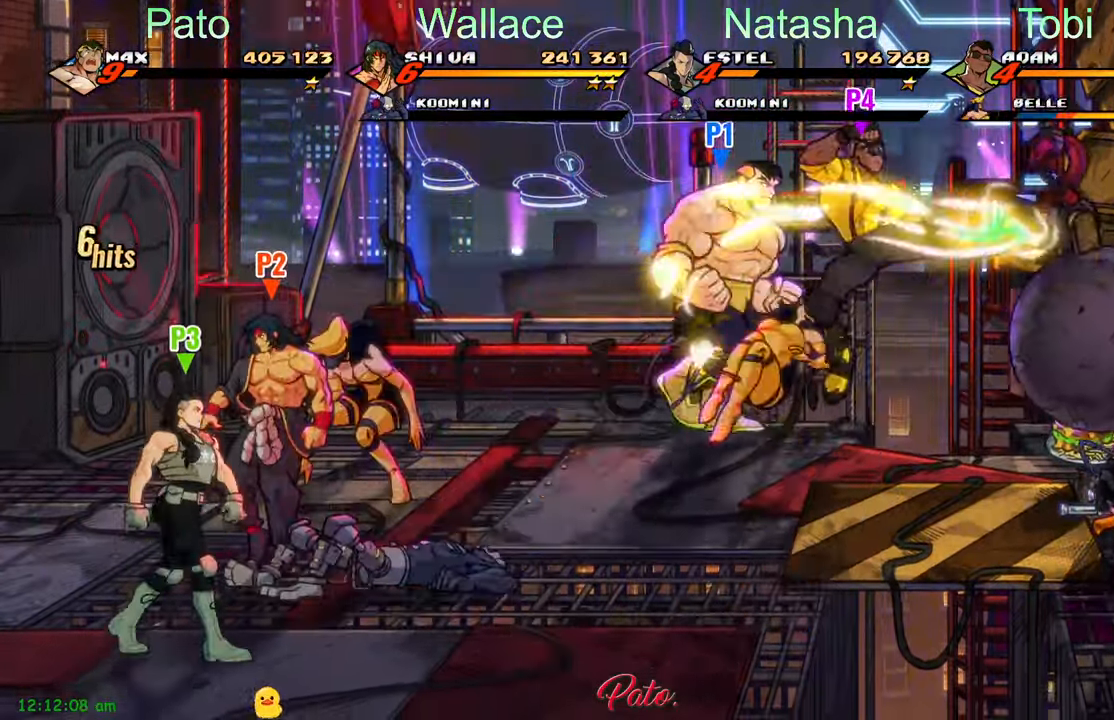
{"buttons": ["DPAD_DOWN", "DPAD_LEFT"], "left_stick": "center", "events": [[66, "DPAD_LEFT", "down"], [266, "DPAD_DOWN", "down"]]}
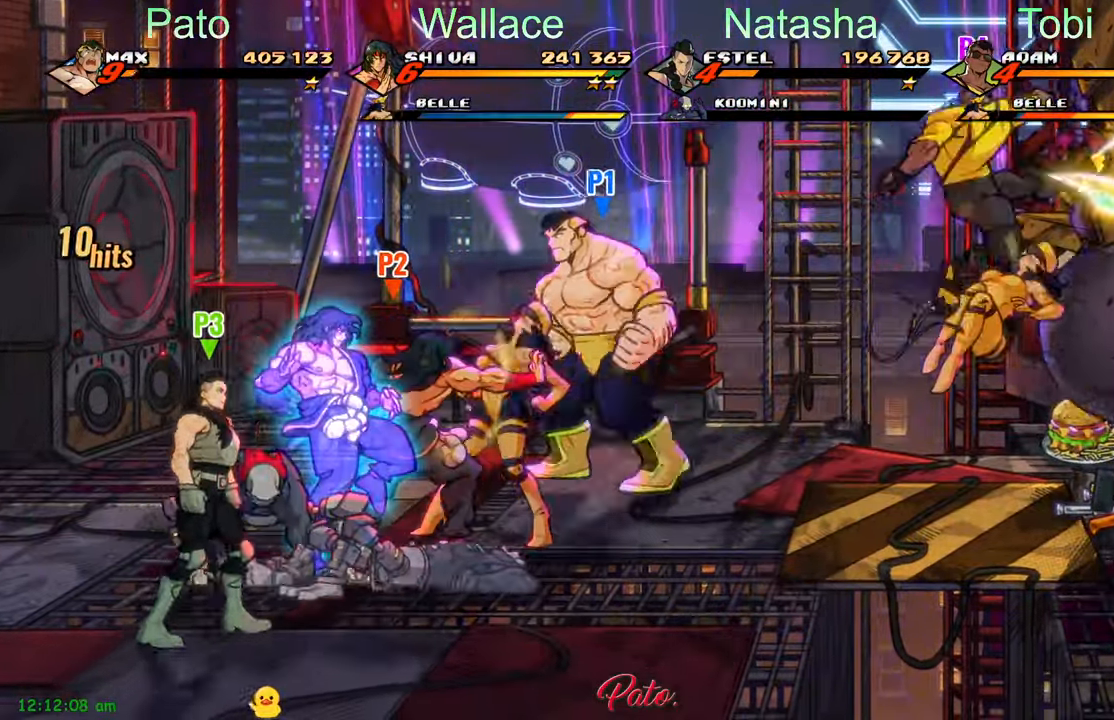
{"buttons": ["Y", "DPAD_RIGHT"], "left_stick": "center", "events": [[350, "DPAD_LEFT", "up"], [383, "DPAD_RIGHT", "down"], [400, "DPAD_DOWN", "up"], [416, "Y", "down"]]}
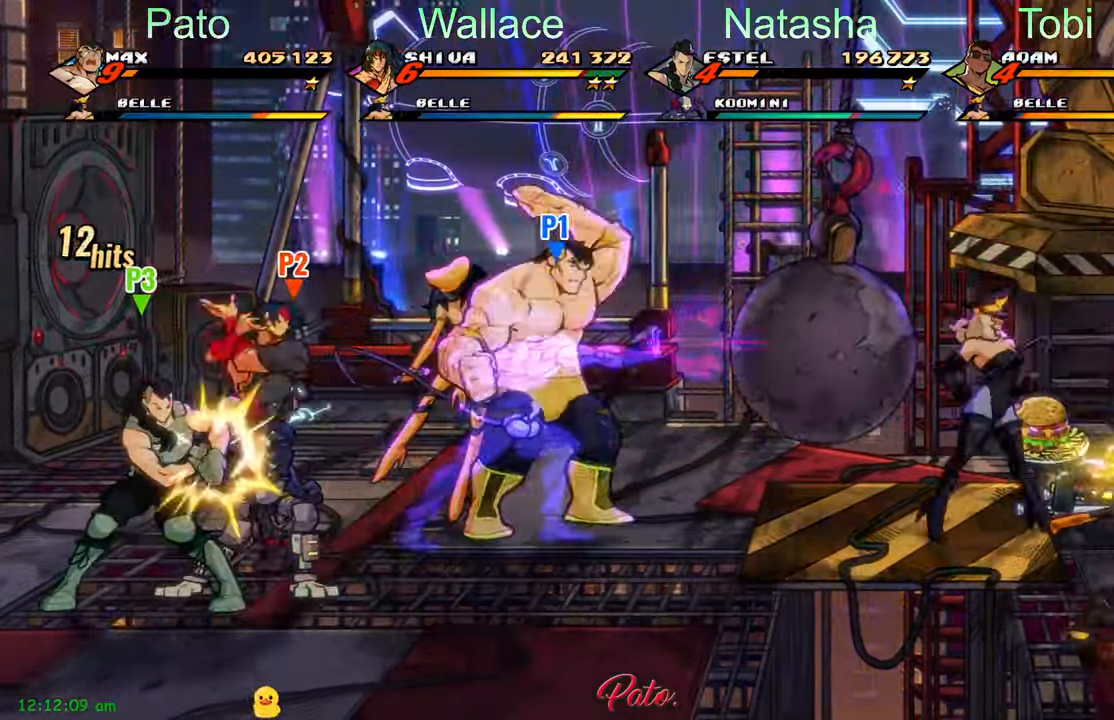
{"buttons": ["L1", "DPAD_DOWN"], "left_stick": "center"}
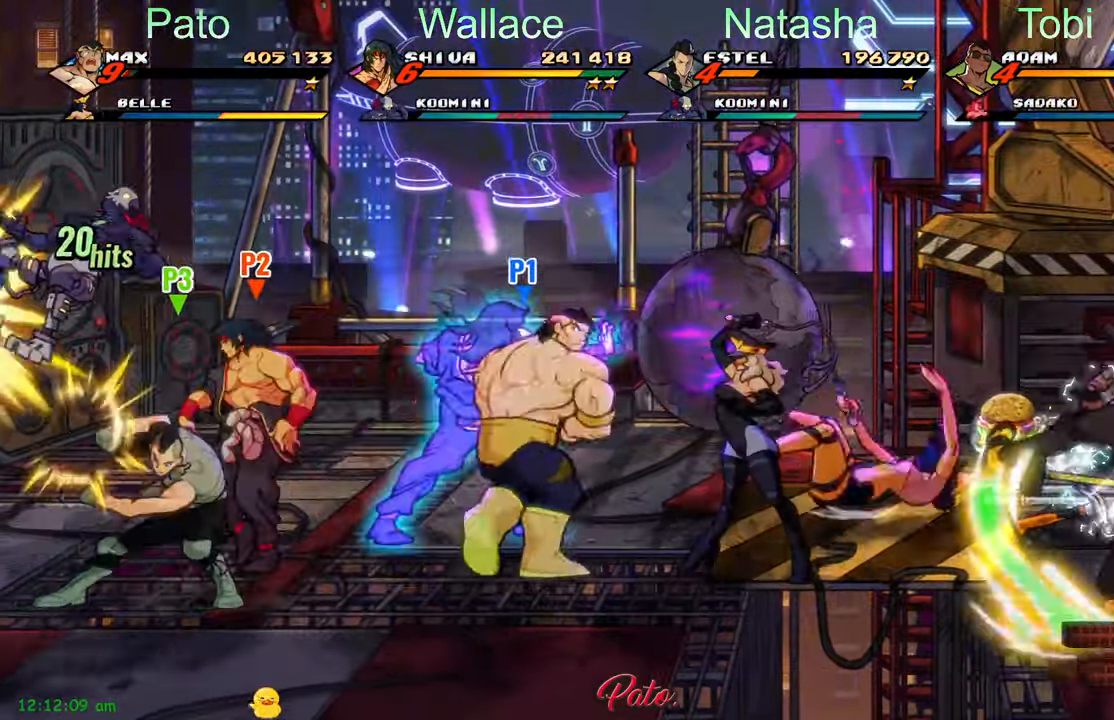
{"buttons": ["DPAD_RIGHT"], "left_stick": "center", "events": [[50, "L1", "up"], [66, "DPAD_RIGHT", "down"], [100, "DPAD_DOWN", "up"]]}
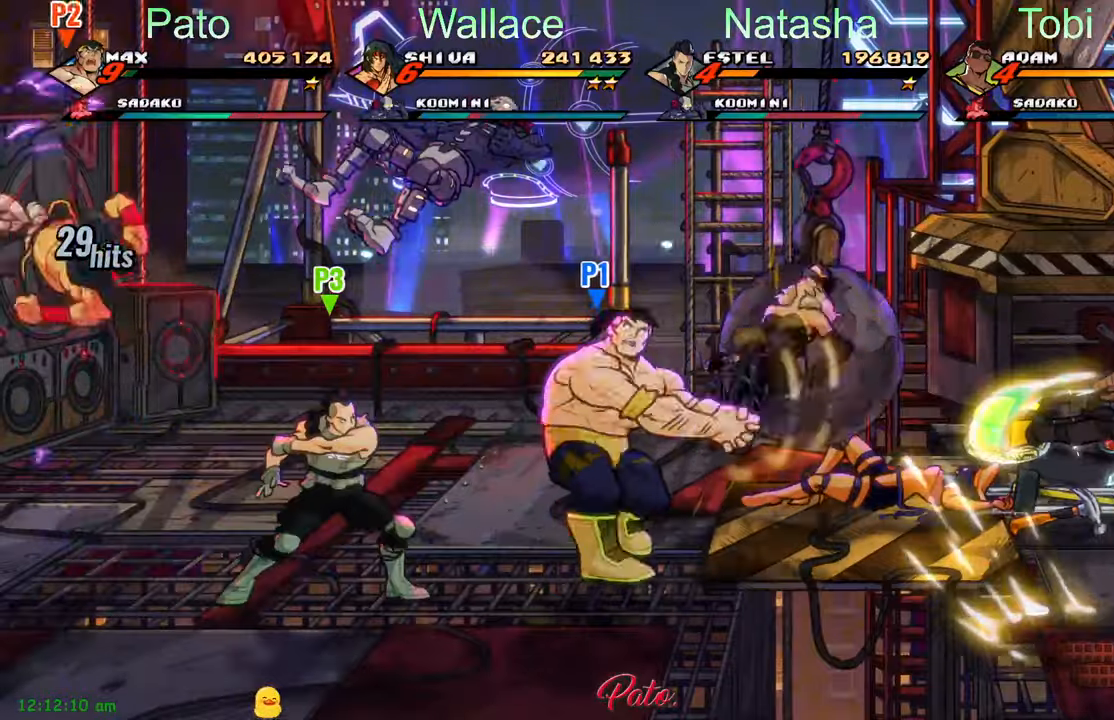
{"buttons": ["DPAD_DOWN", "DPAD_RIGHT"], "left_stick": "center", "events": [[17, "Y", "down"], [50, "DPAD_DOWN", "down"], [83, "Y", "up"]]}
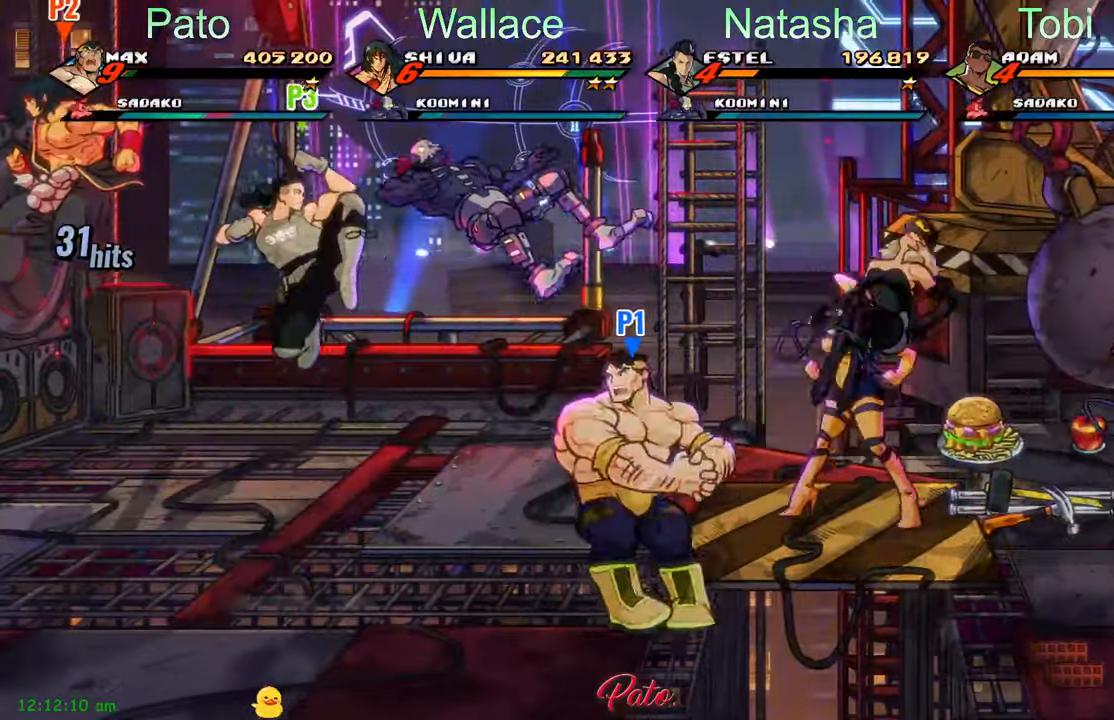
{"buttons": ["DPAD_DOWN"], "left_stick": "center", "events": [[317, "DPAD_DOWN", "up"], [333, "DPAD_DOWN", "down"], [450, "DPAD_RIGHT", "up"]]}
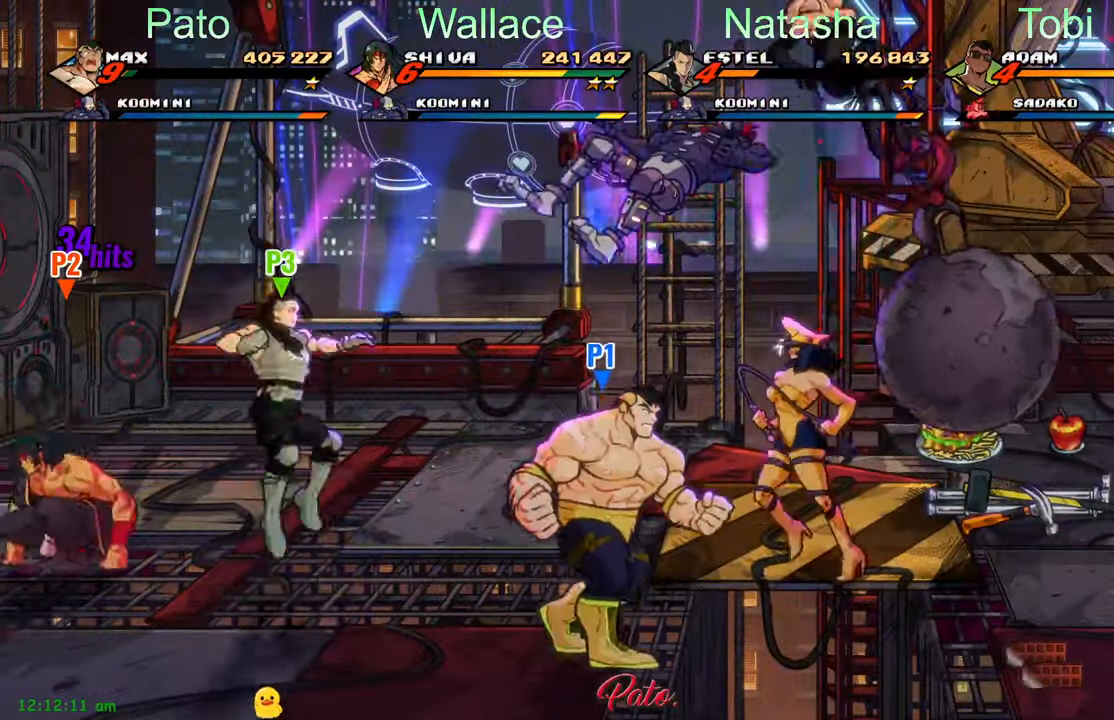
{"buttons": [], "left_stick": "center", "events": [[383, "DPAD_DOWN", "up"]]}
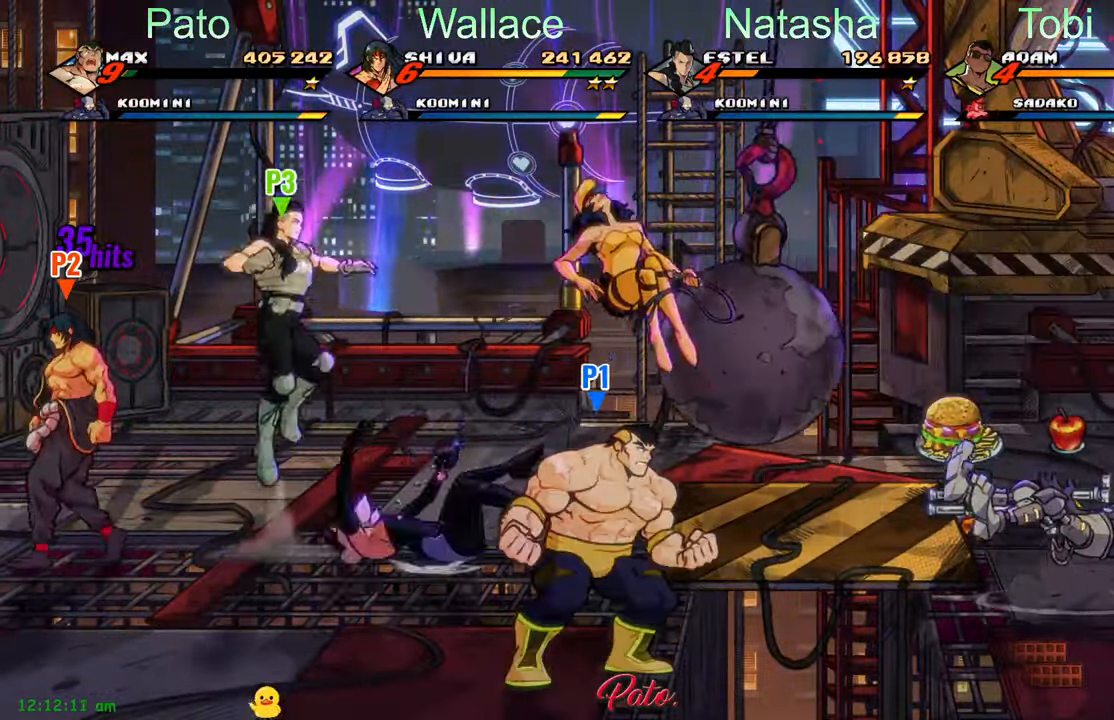
{"buttons": [], "left_stick": "center", "events": [[167, "DPAD_LEFT", "down"], [467, "DPAD_LEFT", "up"]]}
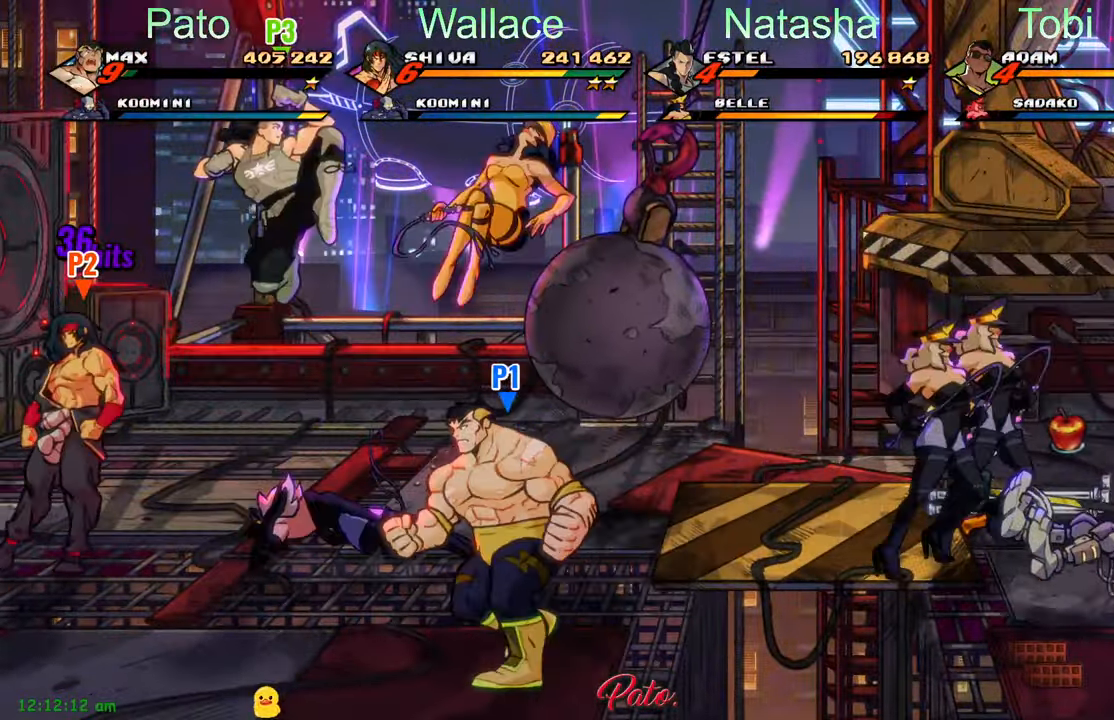
{"buttons": ["DPAD_UP", "DPAD_LEFT"], "left_stick": "center", "events": [[267, "DPAD_LEFT", "down"], [333, "DPAD_UP", "down"]]}
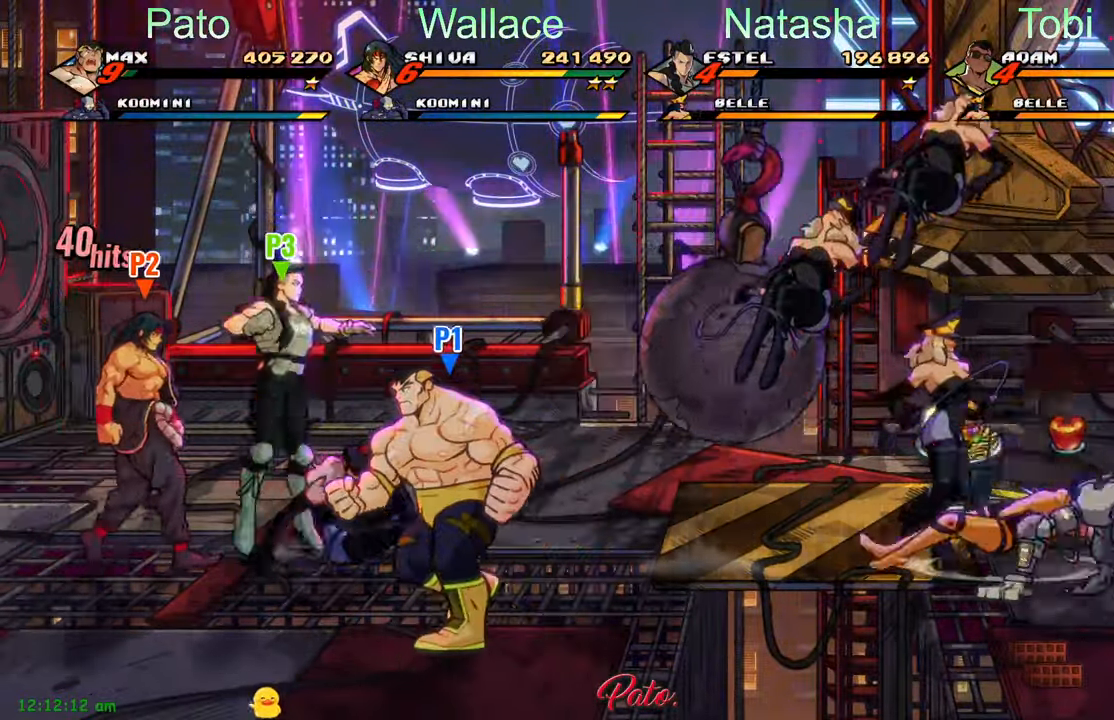
{"buttons": ["Y", "DPAD_RIGHT"], "left_stick": "center", "events": [[233, "DPAD_LEFT", "up"], [300, "DPAD_RIGHT", "down"], [317, "DPAD_UP", "up"], [317, "Y", "down"], [383, "Y", "up"], [417, "Y", "down"]]}
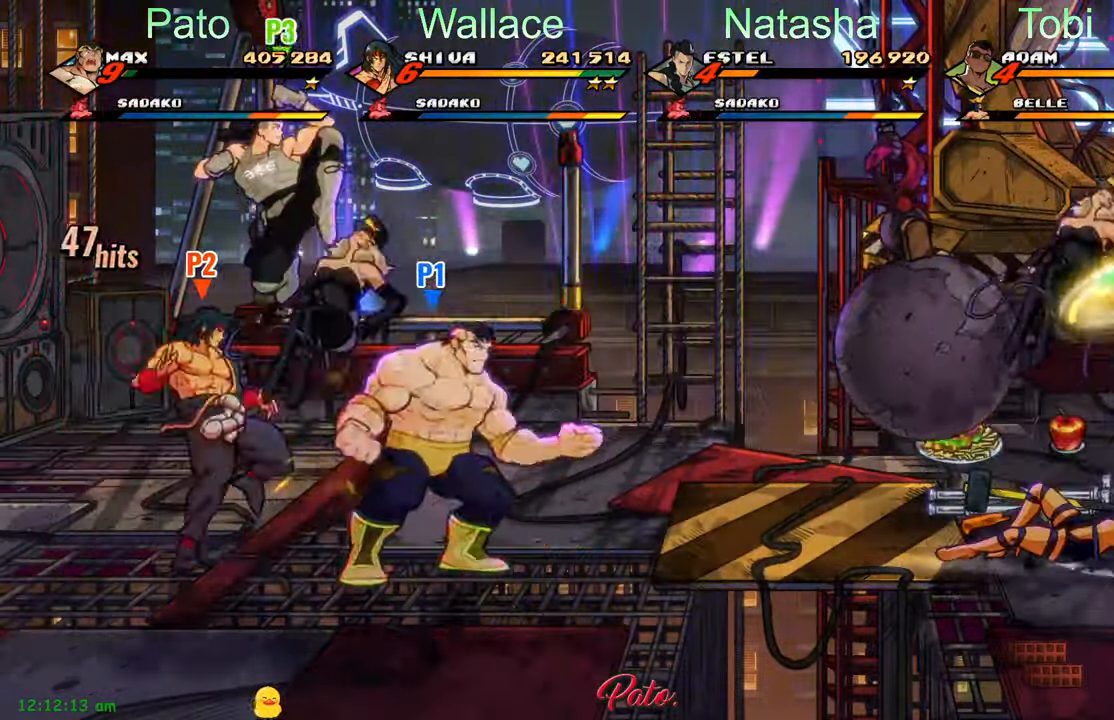
{"buttons": [], "left_stick": "center", "events": [[17, "Y", "up"], [117, "Y", "down"], [150, "DPAD_RIGHT", "up"], [183, "Y", "up"], [300, "Y", "down"], [350, "Y", "up"], [433, "Y", "down"], [500, "Y", "up"]]}
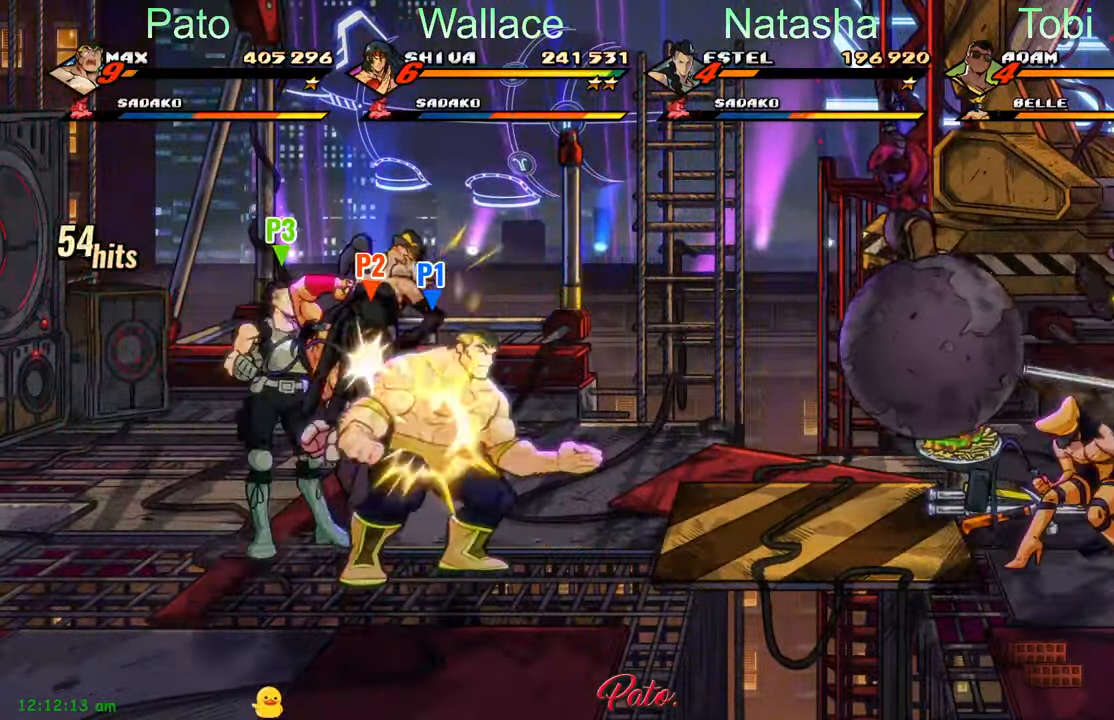
{"buttons": [], "left_stick": "center", "events": [[150, "Y", "down"], [200, "Y", "up"], [400, "Y", "down"], [467, "Y", "up"]]}
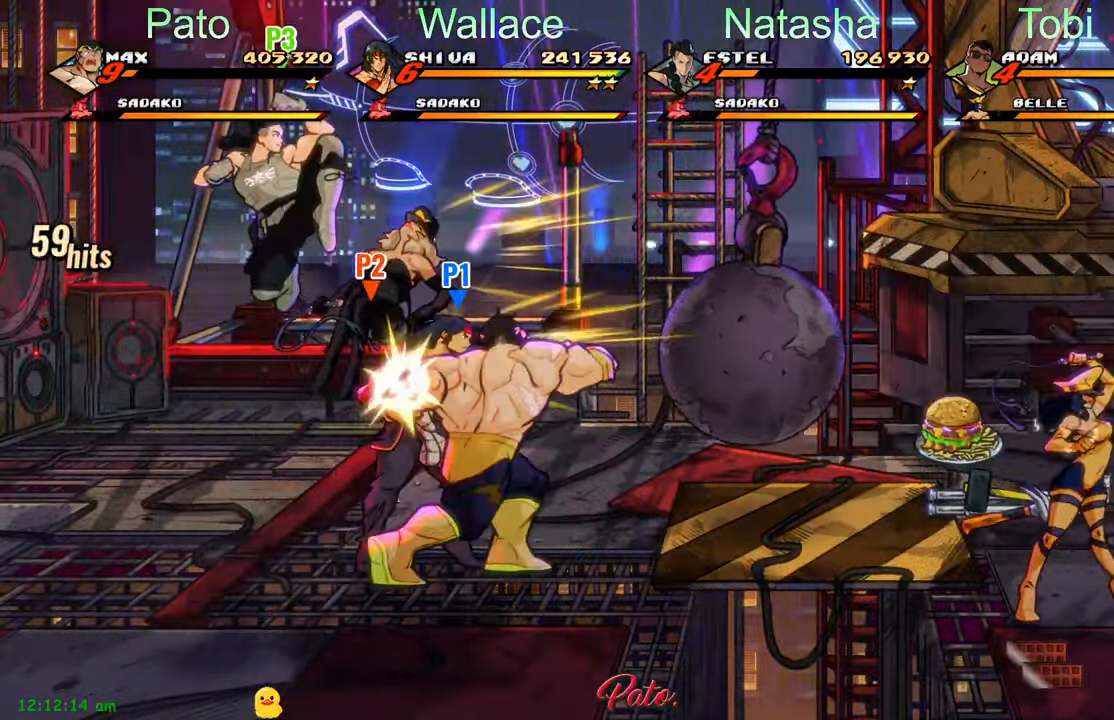
{"buttons": ["Y", "DPAD_LEFT"], "left_stick": "center", "events": [[167, "L1", "down"], [267, "L1", "up"], [350, "DPAD_LEFT", "down"], [383, "Y", "down"], [467, "Y", "up"], [500, "Y", "down"]]}
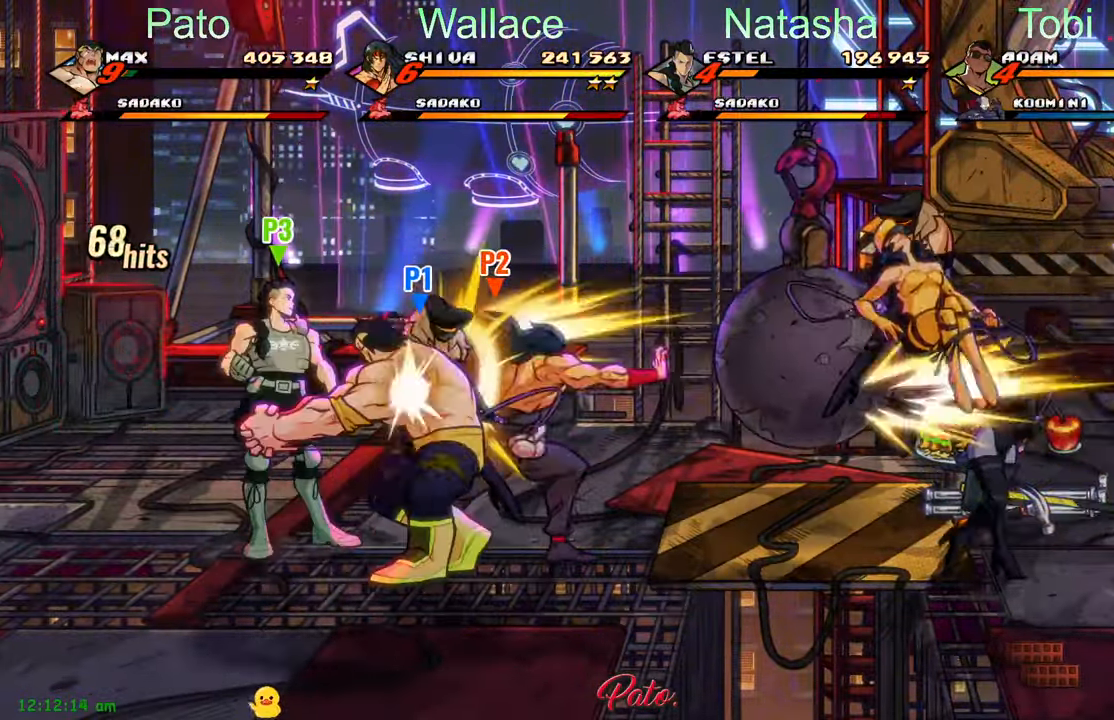
{"buttons": [], "left_stick": "center", "events": [[117, "Y", "up"], [183, "Y", "down"], [267, "Y", "up"], [367, "DPAD_LEFT", "up"], [367, "Y", "down"], [484, "Y", "up"]]}
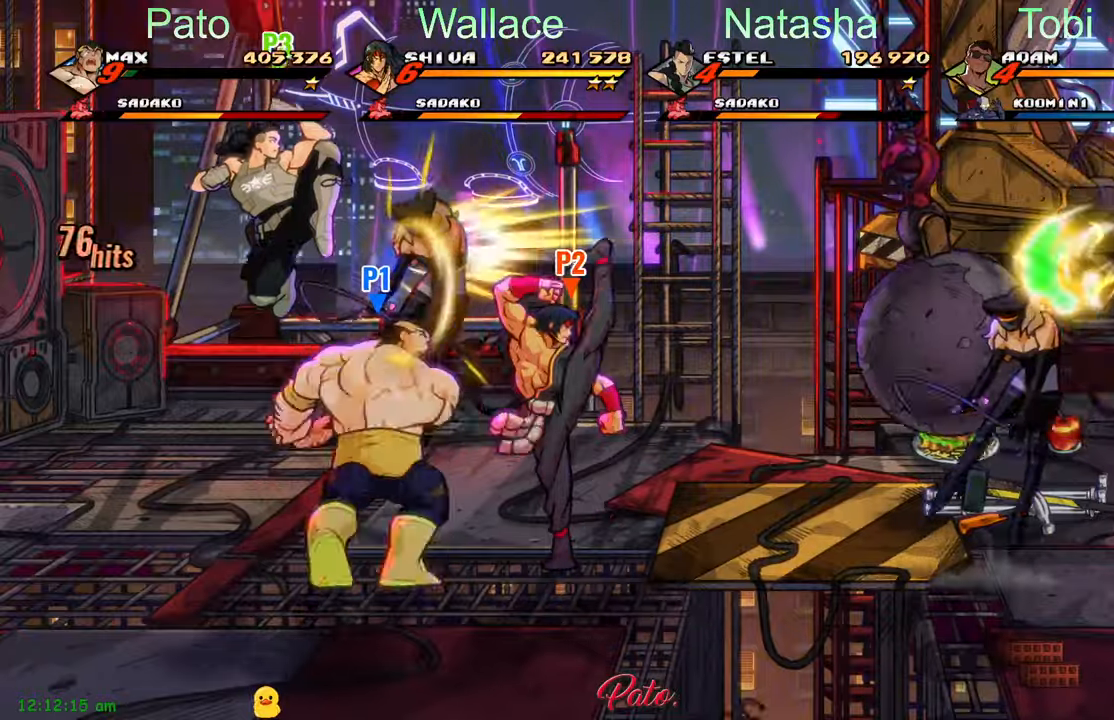
{"buttons": ["DPAD_RIGHT"], "left_stick": "center", "events": [[34, "DPAD_RIGHT", "down"]]}
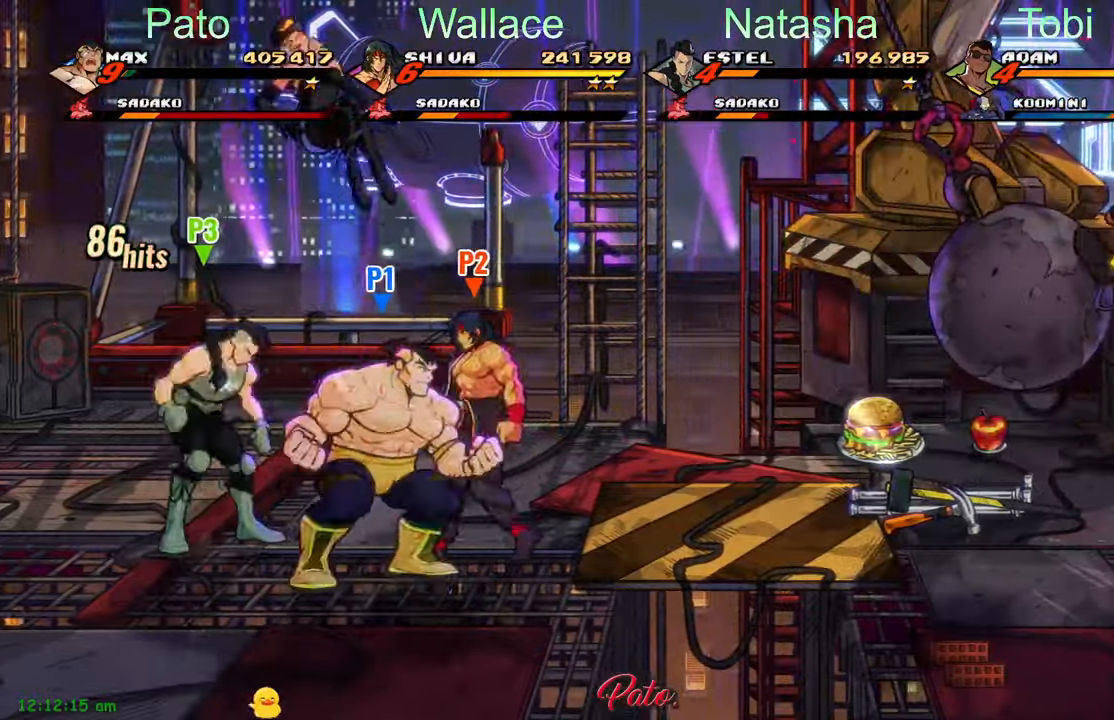
{"buttons": ["A", "DPAD_LEFT"], "left_stick": "center"}
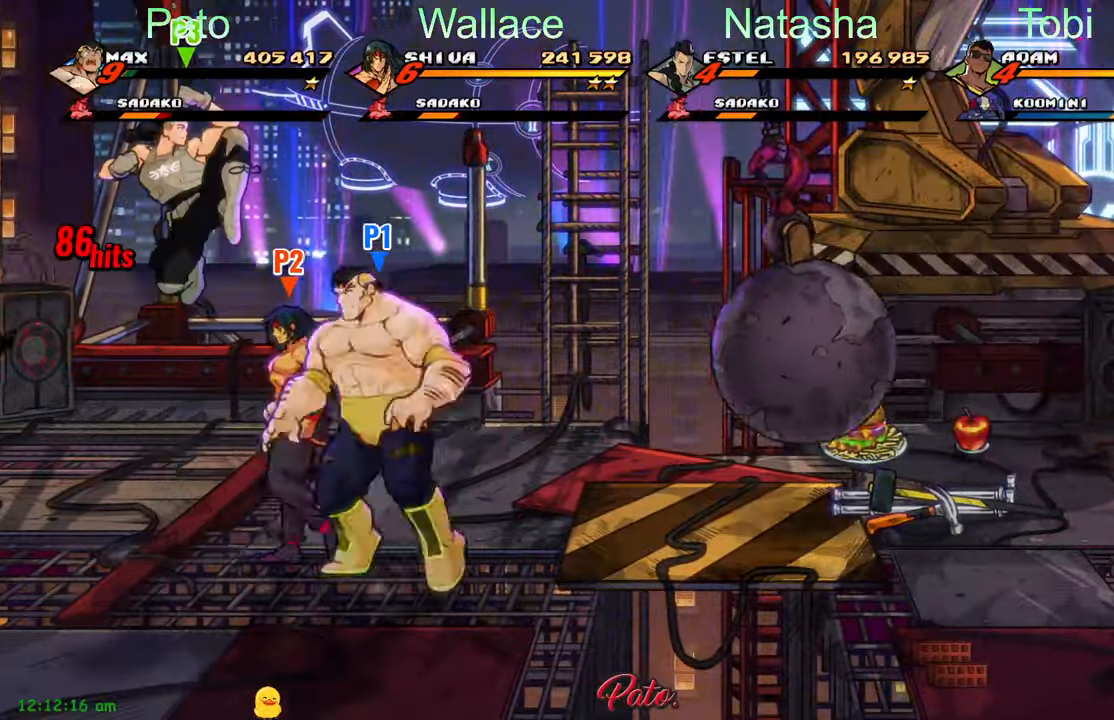
{"buttons": ["DPAD_LEFT"], "left_stick": "center", "events": [[17, "A", "up"], [17, "DPAD_LEFT", "up"], [217, "Y", "down"], [317, "Y", "up"], [500, "DPAD_LEFT", "down"]]}
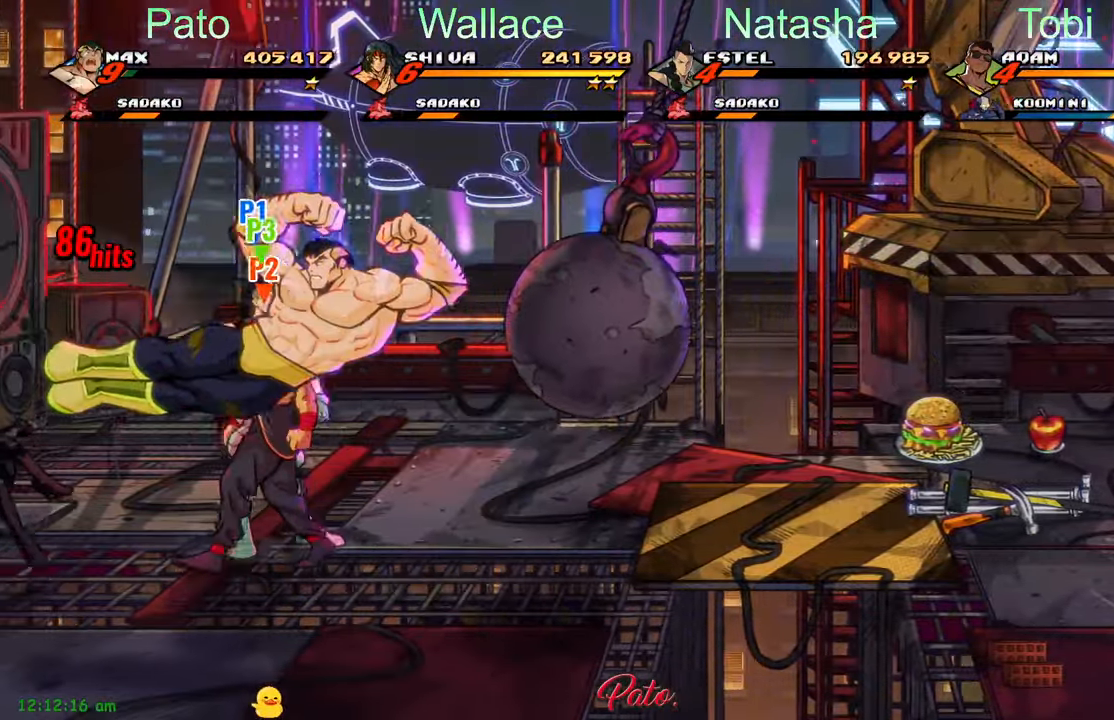
{"buttons": ["DPAD_LEFT"], "left_stick": "center", "events": []}